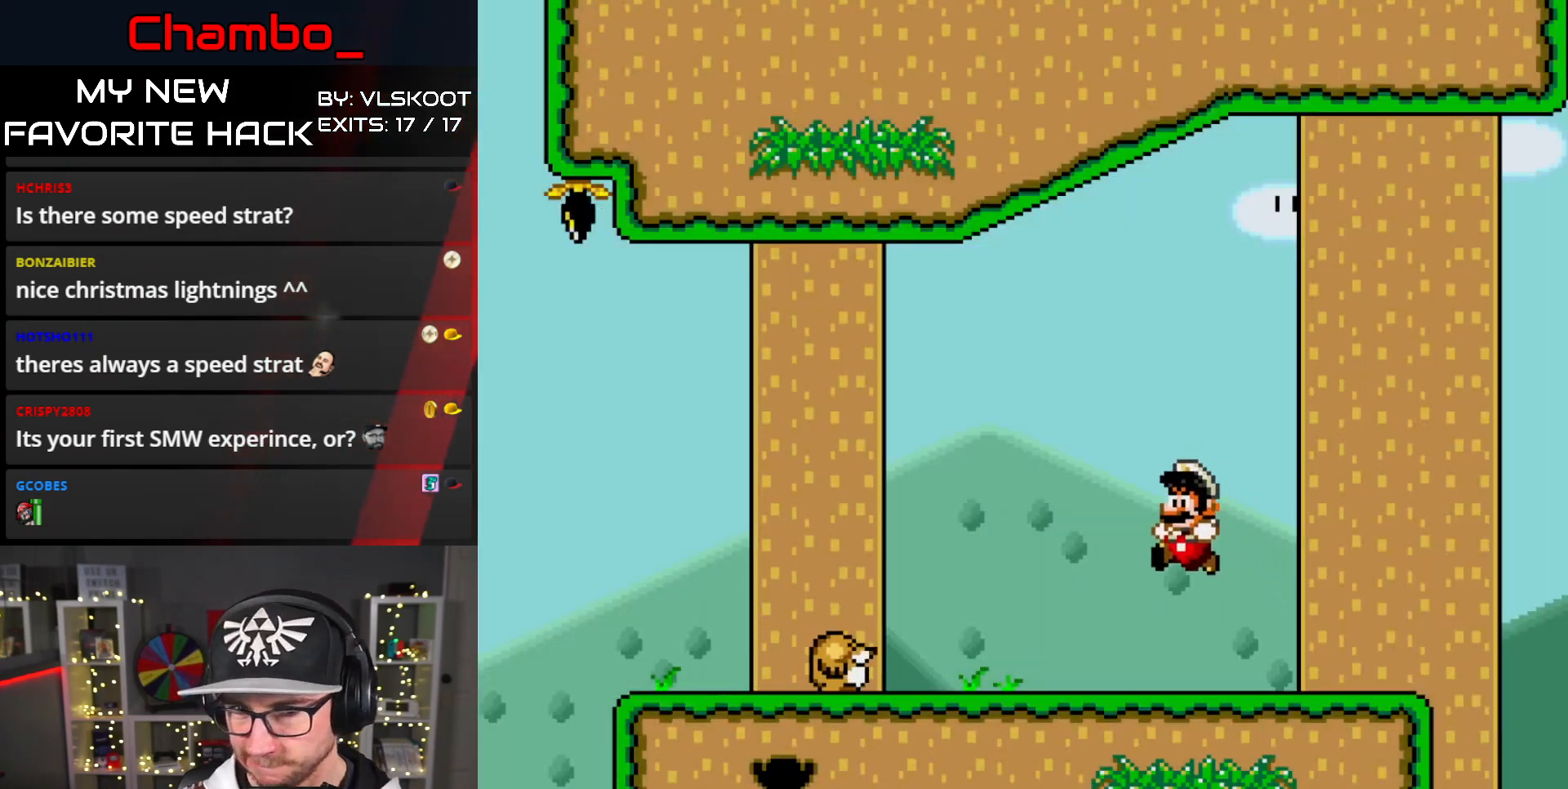
Gameplay with a controller (Nintendo layout); each line is a JSON object with the inputs held at the frame after it (dt_ms = milliseconds from this image to that frame). "events" lists button and stick changes between this image and that frame as [ms after this image, input, new state], when the widget could be followed in between. Not read: L1 L3 R3.
{"dt_ms": 500, "buttons": ["Y", "DPAD_LEFT"], "events": [[233, "DPAD_RIGHT", "up"], [400, "DPAD_LEFT", "down"]]}
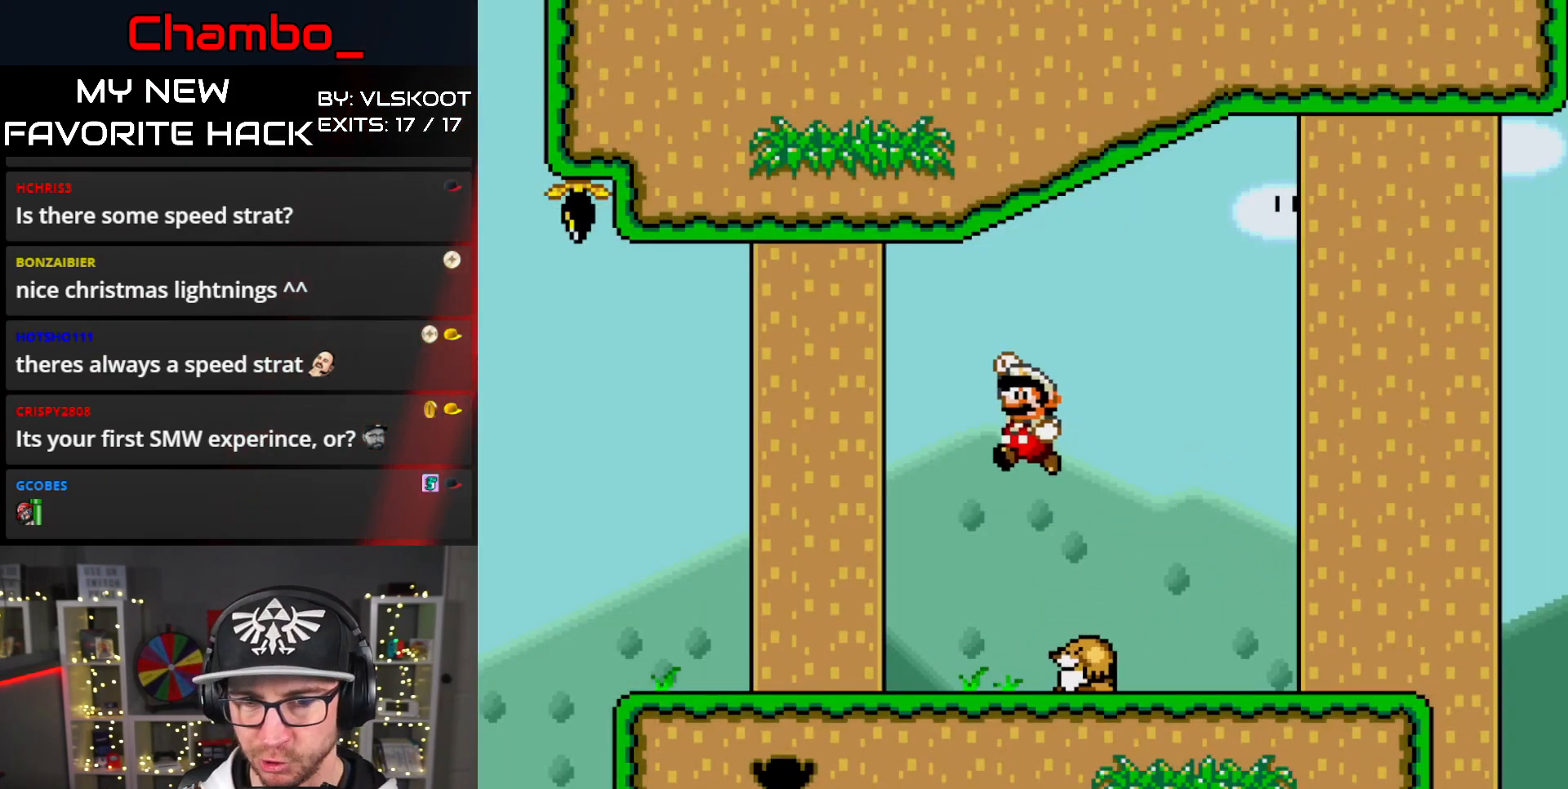
{"dt_ms": 500, "buttons": ["Y", "DPAD_LEFT"], "events": [[283, "DPAD_LEFT", "up"], [333, "DPAD_RIGHT", "down"], [500, "DPAD_LEFT", "down"], [500, "DPAD_RIGHT", "up"]]}
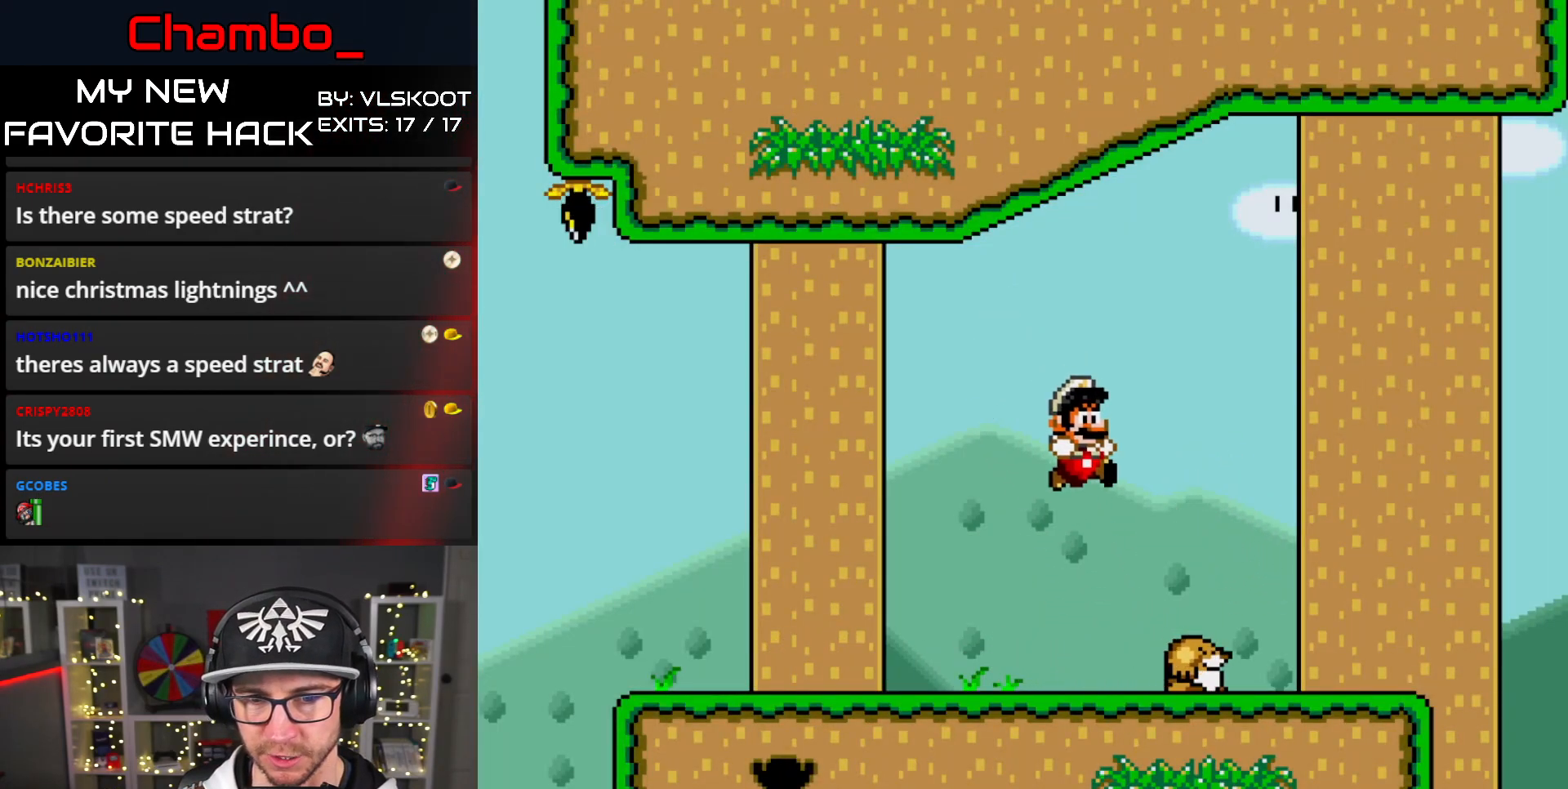
{"dt_ms": 500, "buttons": ["Y", "DPAD_LEFT"], "events": [[17, "B", "down"], [483, "B", "up"]]}
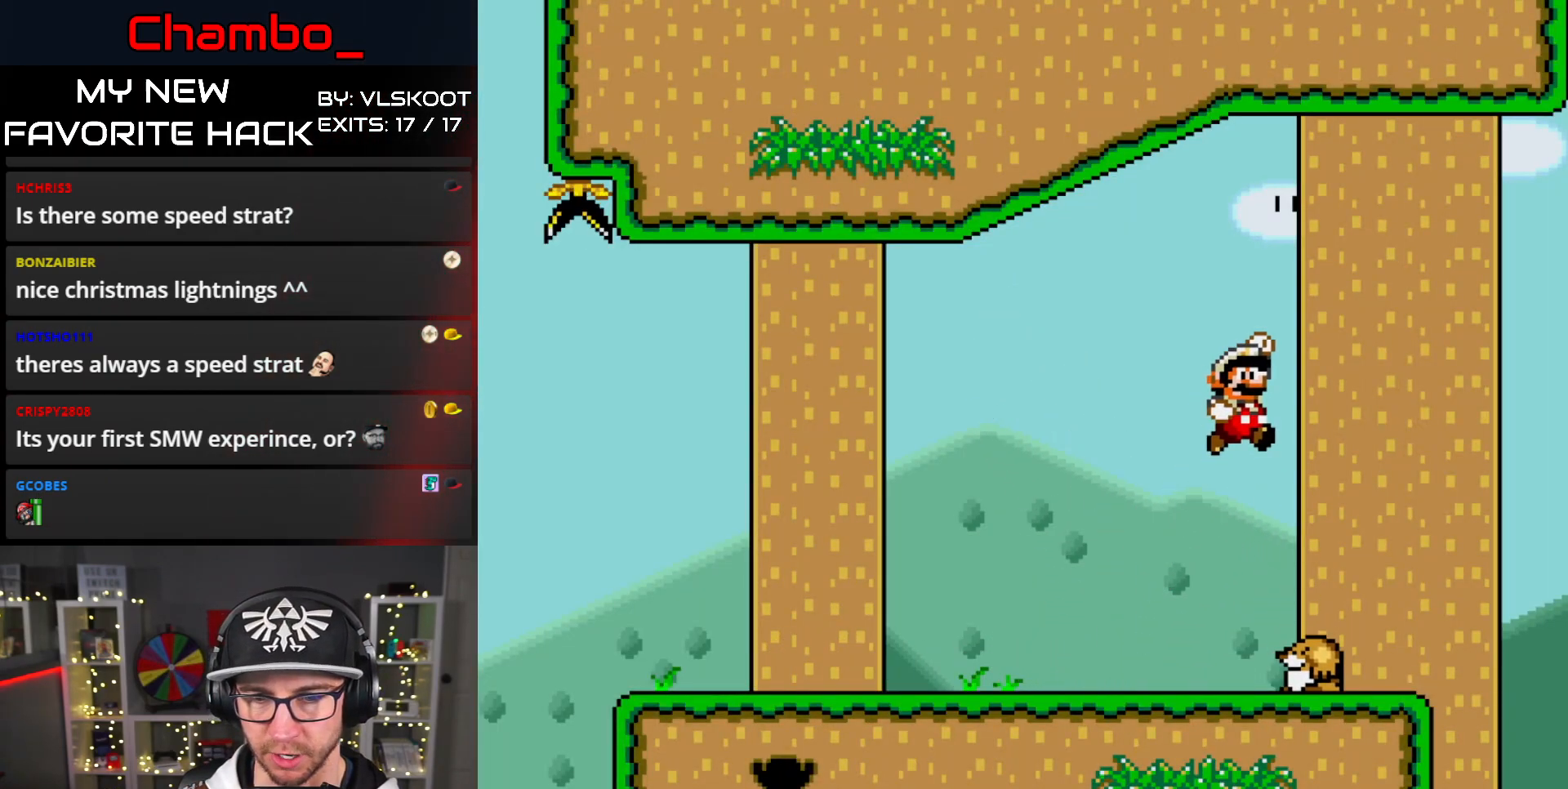
{"dt_ms": 500, "buttons": ["Y", "DPAD_LEFT"], "events": []}
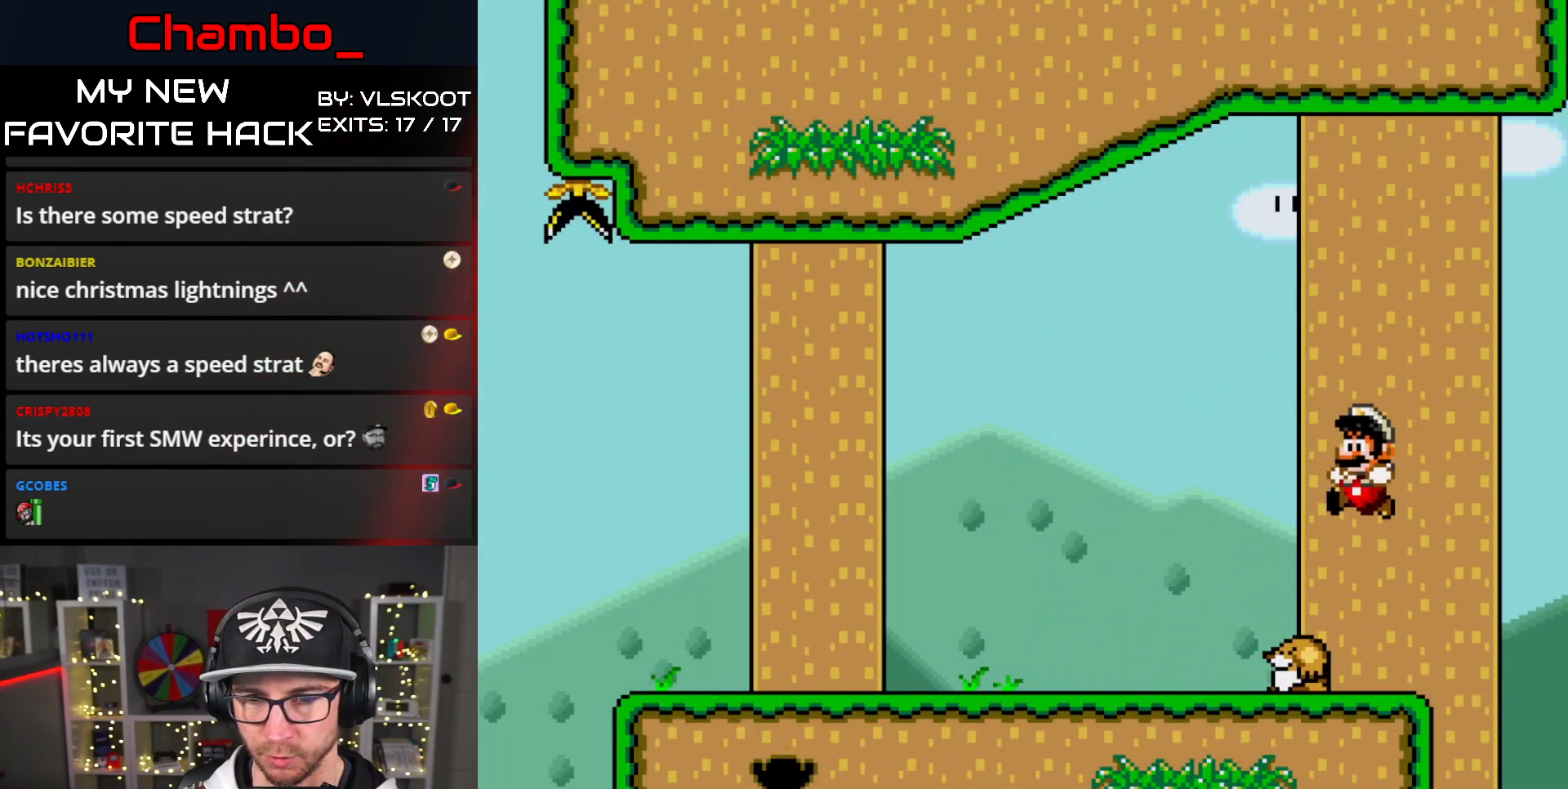
{"dt_ms": 500, "buttons": ["B", "Y", "DPAD_LEFT"], "events": [[117, "DPAD_LEFT", "up"], [117, "DPAD_RIGHT", "down"], [167, "B", "down"], [450, "DPAD_RIGHT", "up"], [467, "DPAD_LEFT", "down"]]}
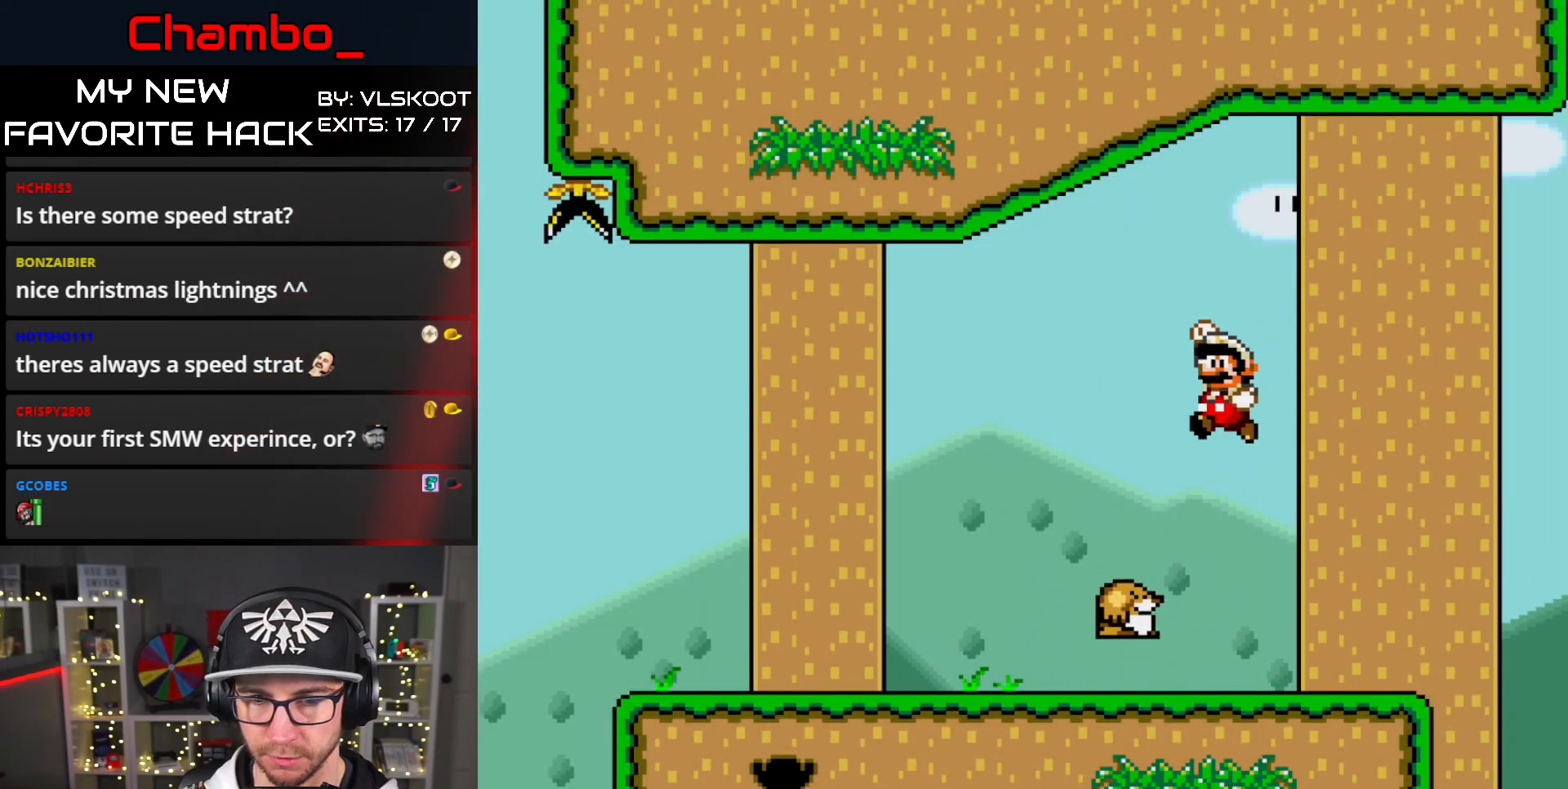
{"dt_ms": 1000, "buttons": ["Y", "DPAD_RIGHT"]}
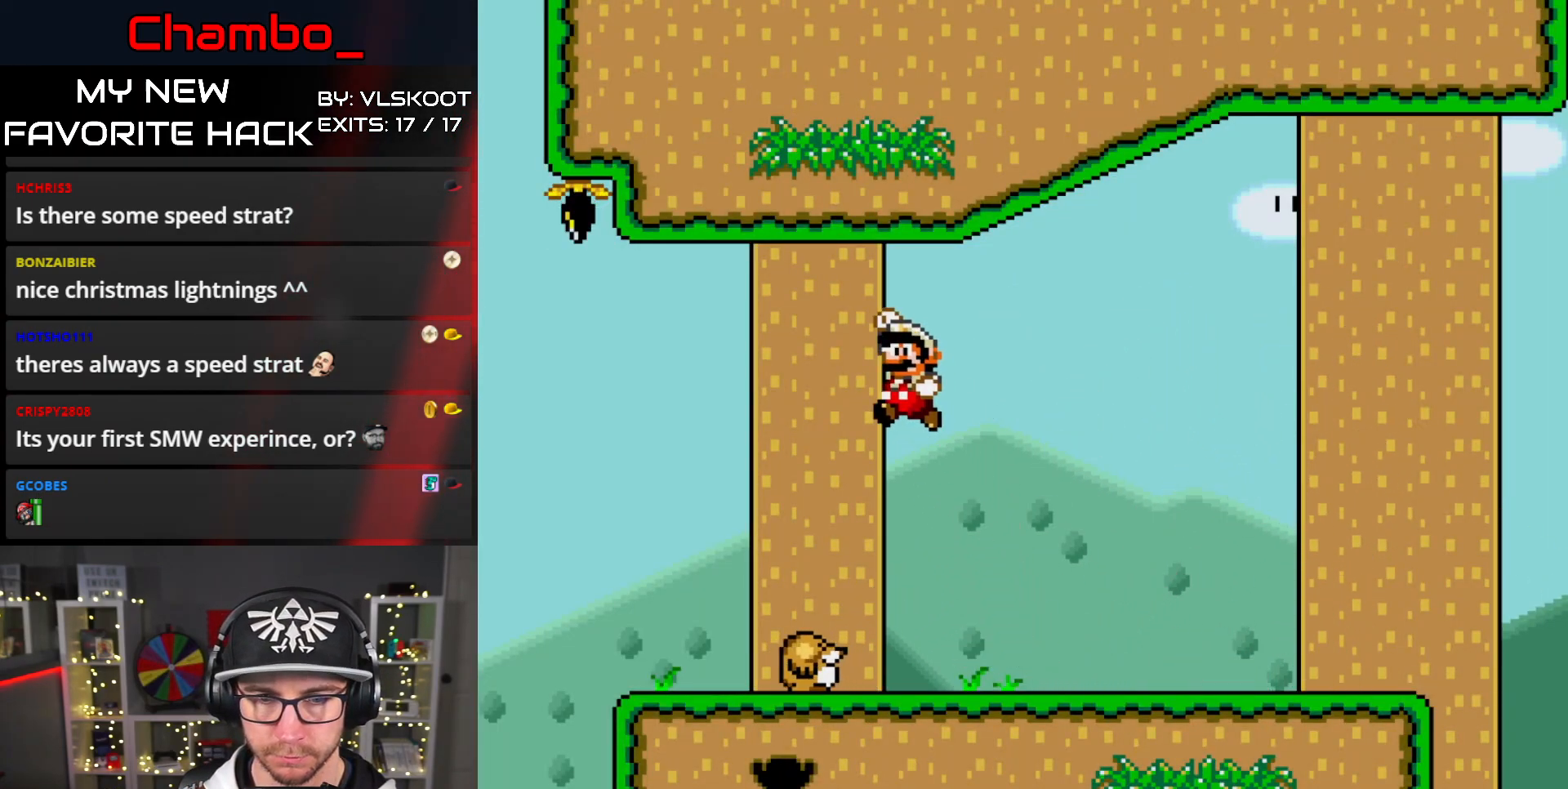
{"dt_ms": 500, "buttons": ["Y", "DPAD_LEFT"], "events": [[433, "DPAD_LEFT", "down"], [433, "DPAD_RIGHT", "up"]]}
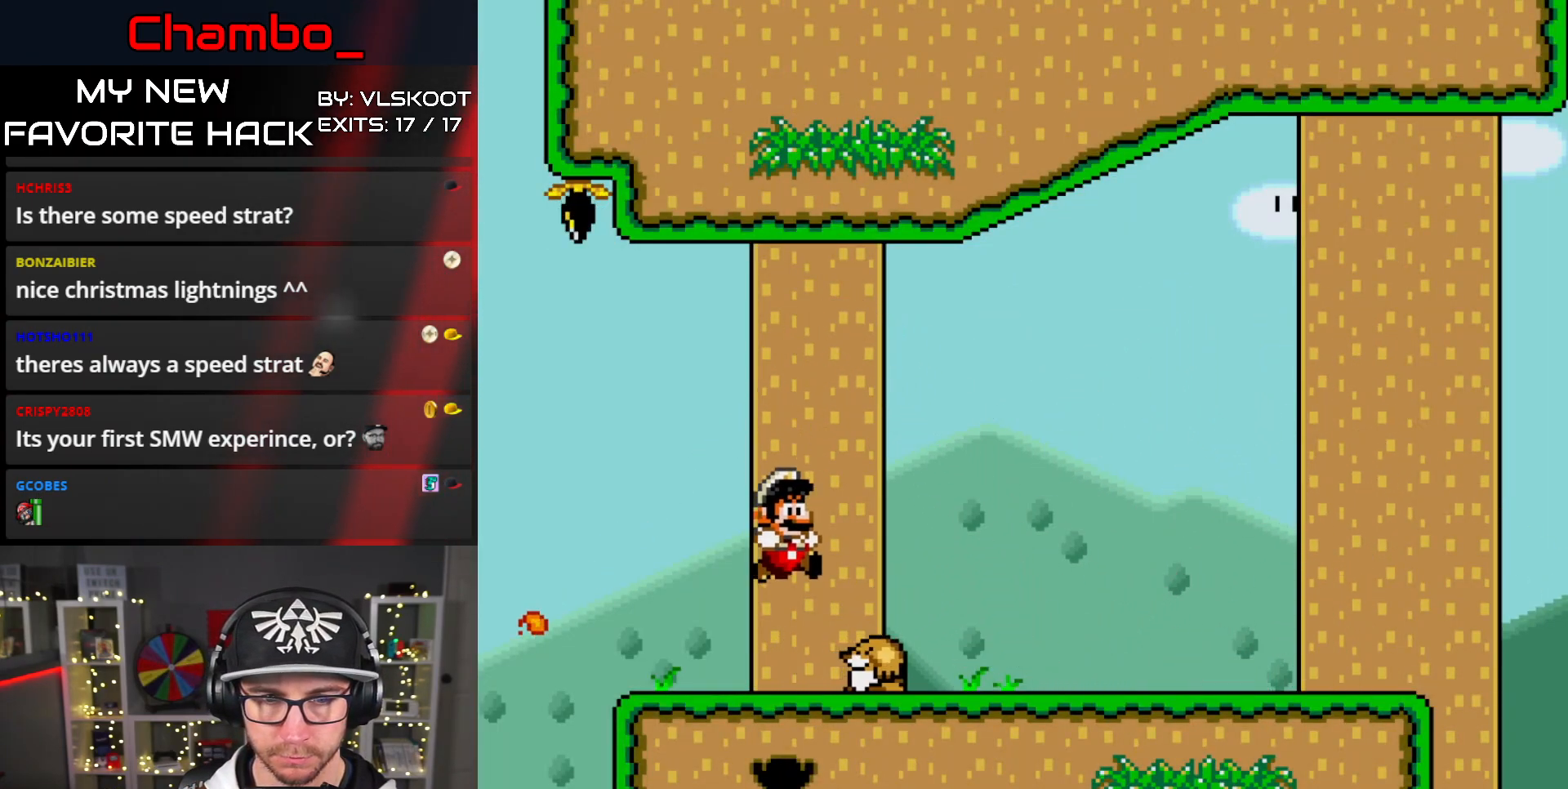
{"dt_ms": 500, "buttons": ["Y", "DPAD_RIGHT"], "events": [[167, "DPAD_LEFT", "up"], [167, "DPAD_RIGHT", "down"]]}
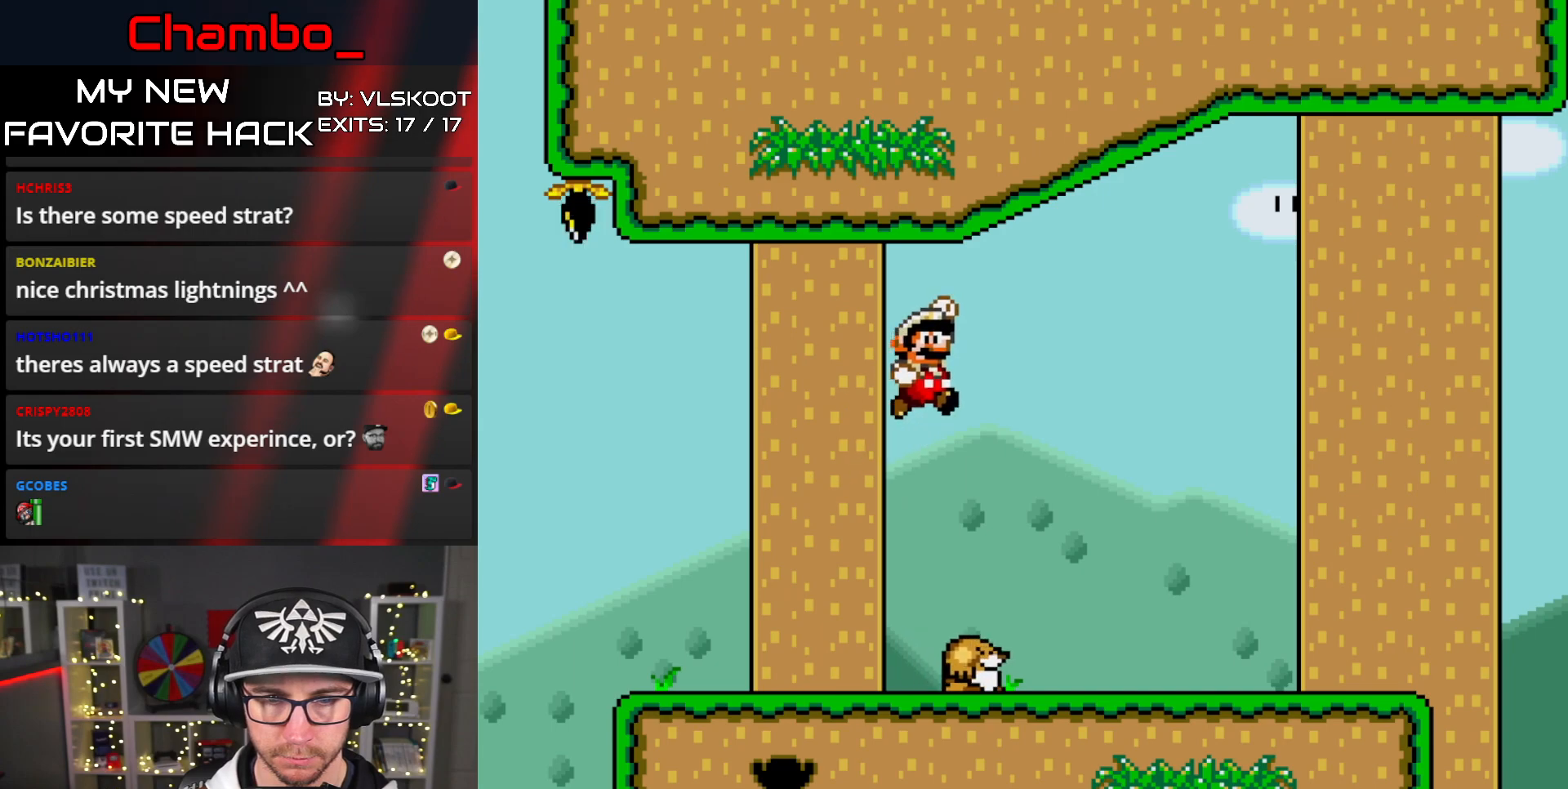
{"dt_ms": 500, "buttons": ["Y", "DPAD_LEFT"], "events": [[183, "DPAD_RIGHT", "up"], [200, "DPAD_LEFT", "down"]]}
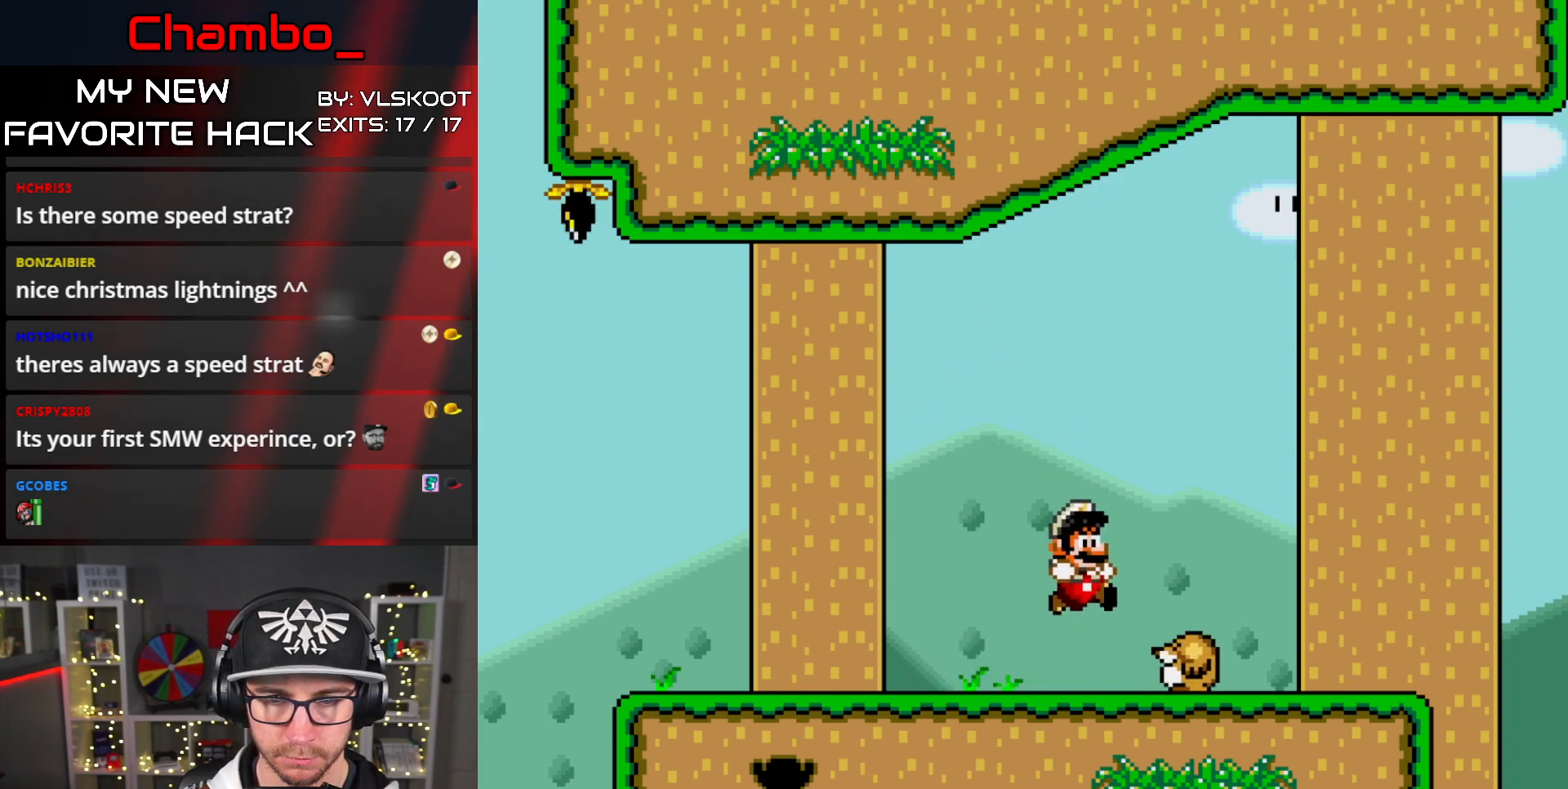
{"dt_ms": 500, "buttons": ["Y"], "events": [[367, "DPAD_LEFT", "up"], [383, "DPAD_RIGHT", "down"], [500, "DPAD_RIGHT", "up"]]}
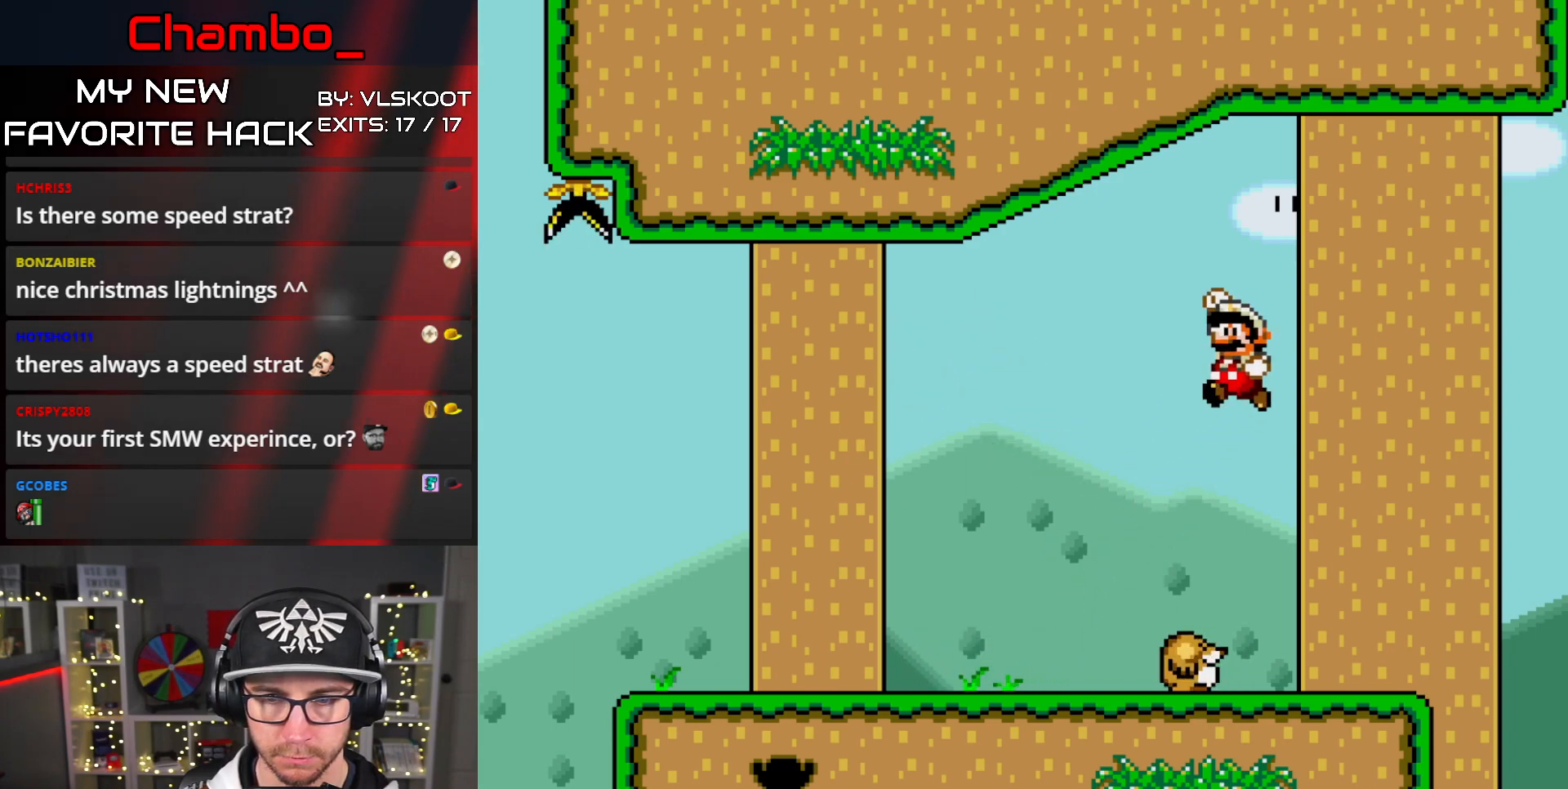
{"dt_ms": 1000, "buttons": []}
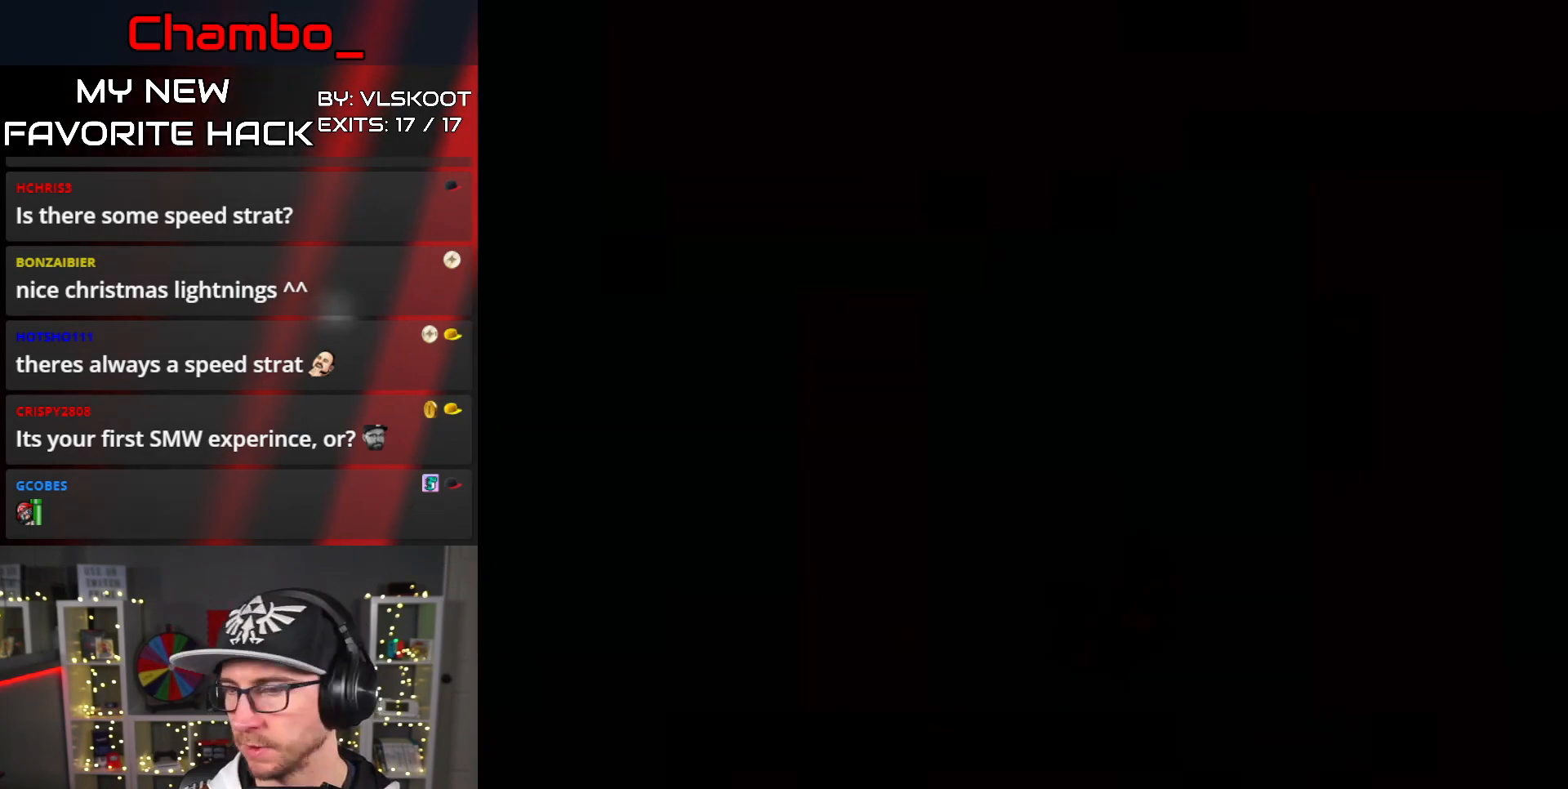
{"dt_ms": 500, "buttons": [], "events": [[100, "A", "down"], [133, "A", "up"]]}
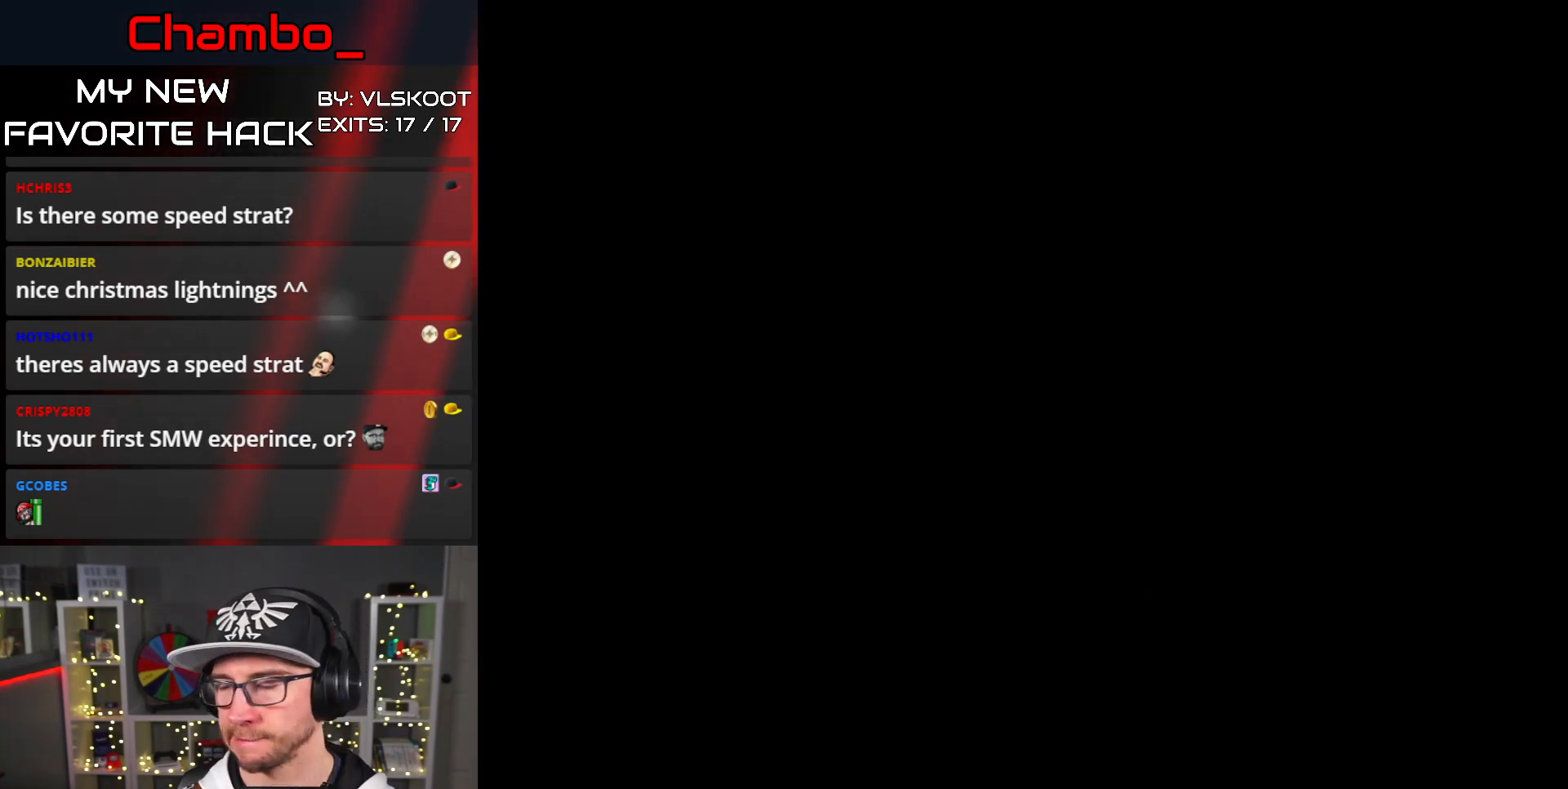
{"dt_ms": 500, "buttons": [], "events": []}
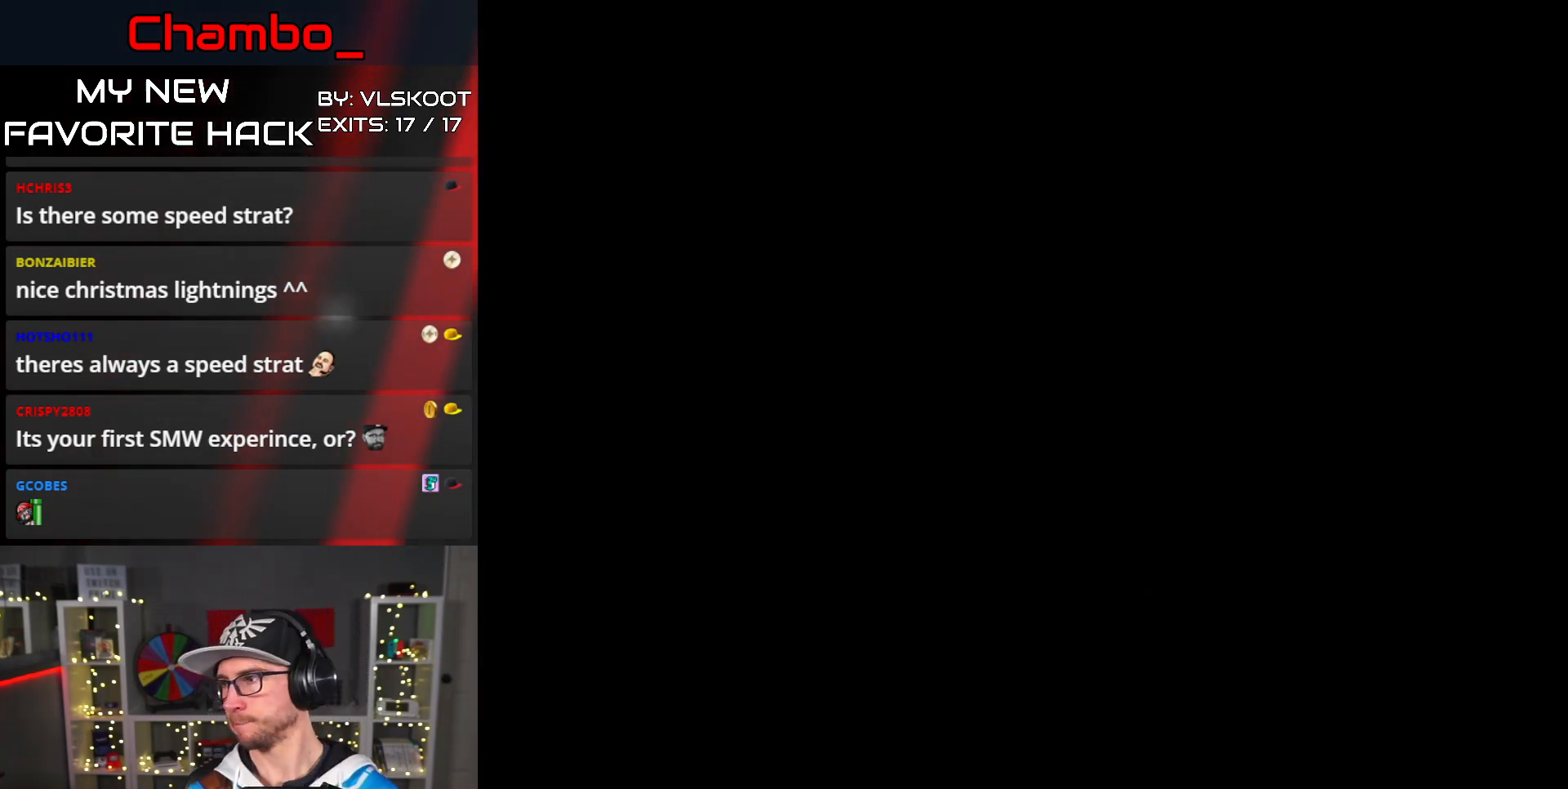
{"dt_ms": 500, "buttons": ["Y", "DPAD_RIGHT"], "events": [[67, "DPAD_RIGHT", "down"], [300, "Y", "down"]]}
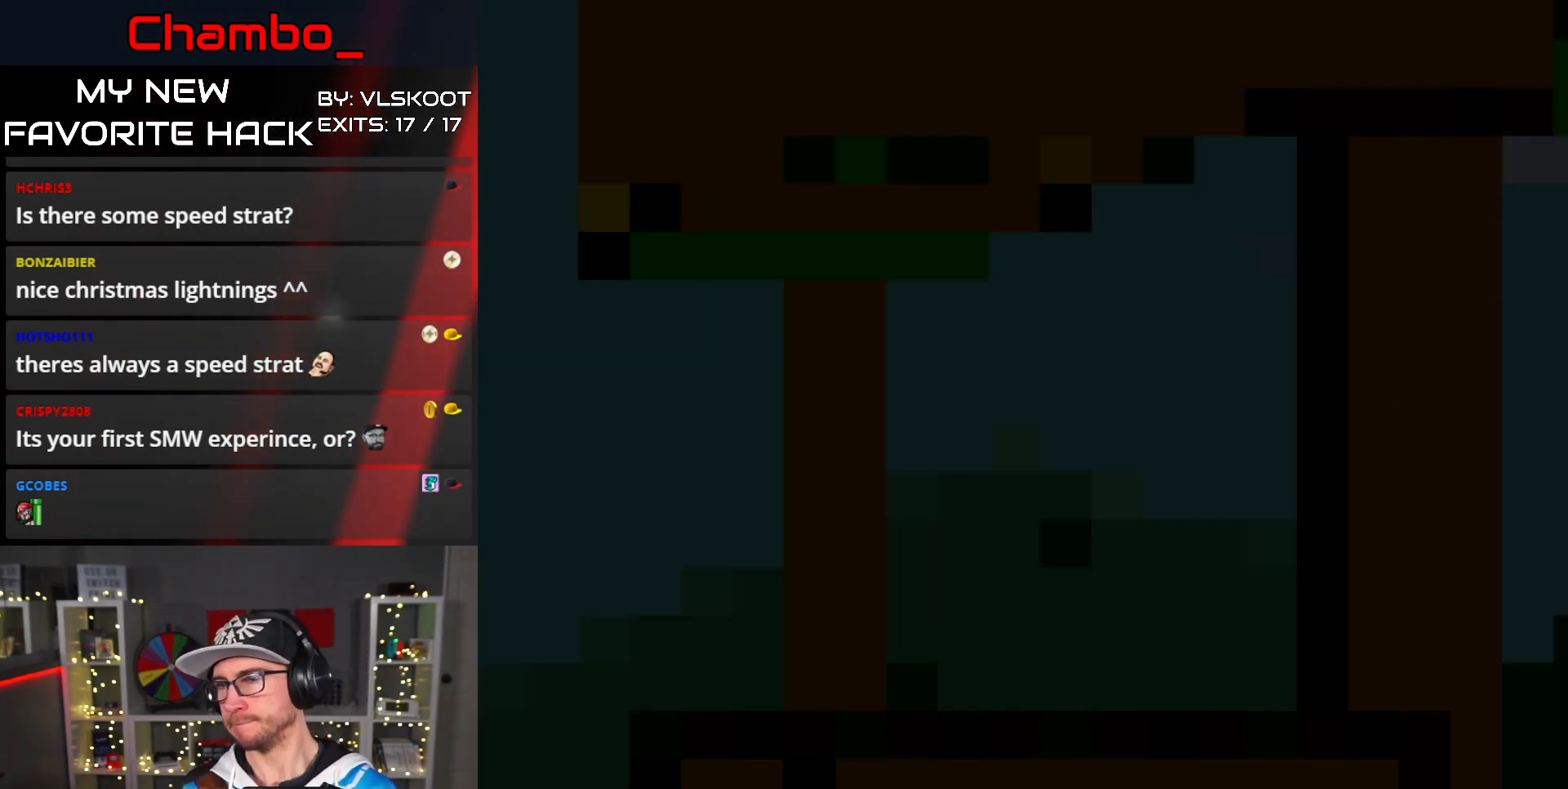
{"dt_ms": 500, "buttons": ["Y", "DPAD_RIGHT"]}
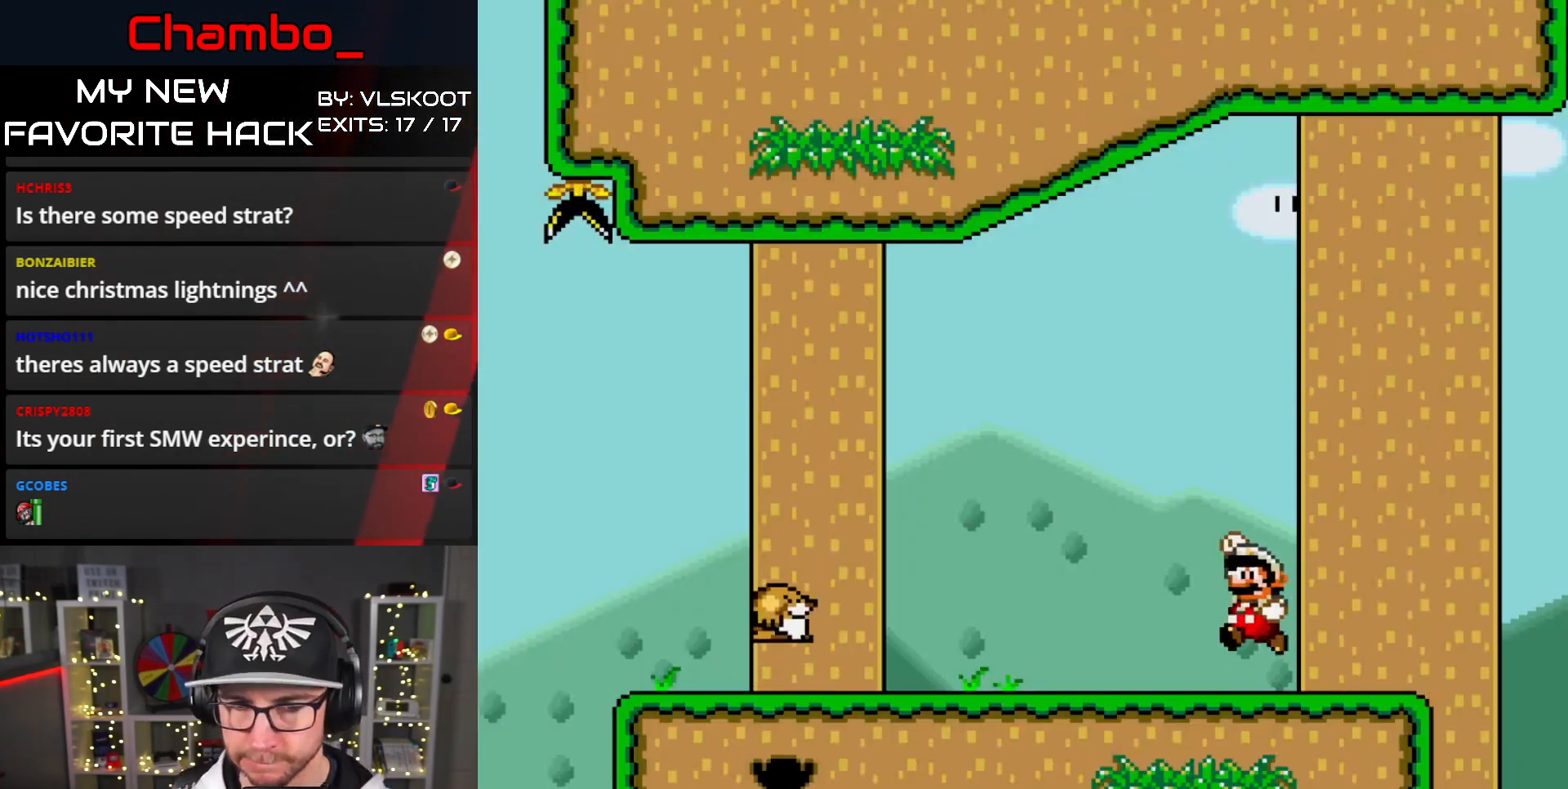
{"dt_ms": 500, "buttons": ["Y", "DPAD_RIGHT"], "events": []}
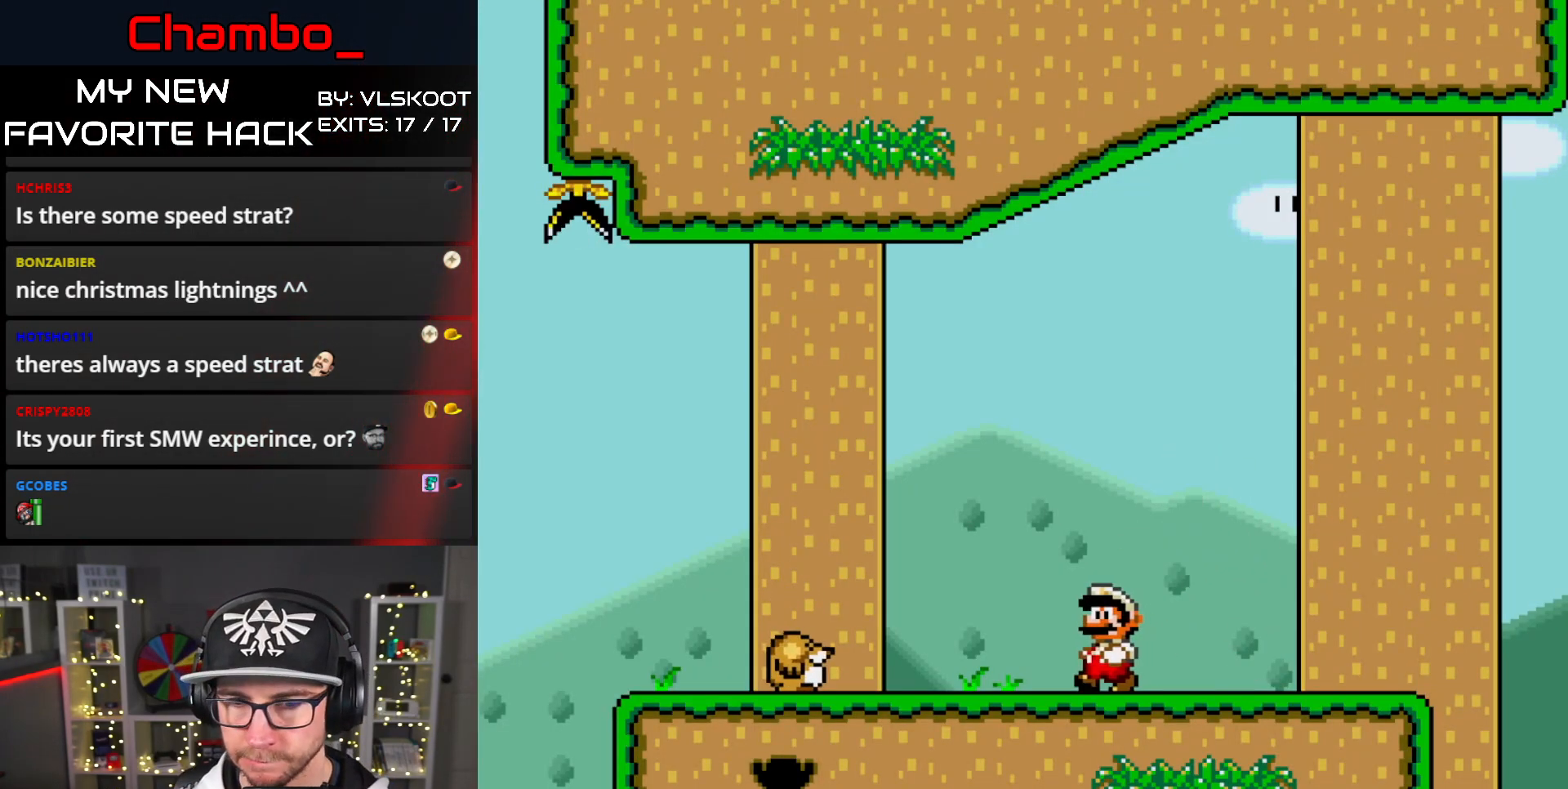
{"dt_ms": 500, "buttons": ["Y"], "events": [[167, "DPAD_RIGHT", "up"]]}
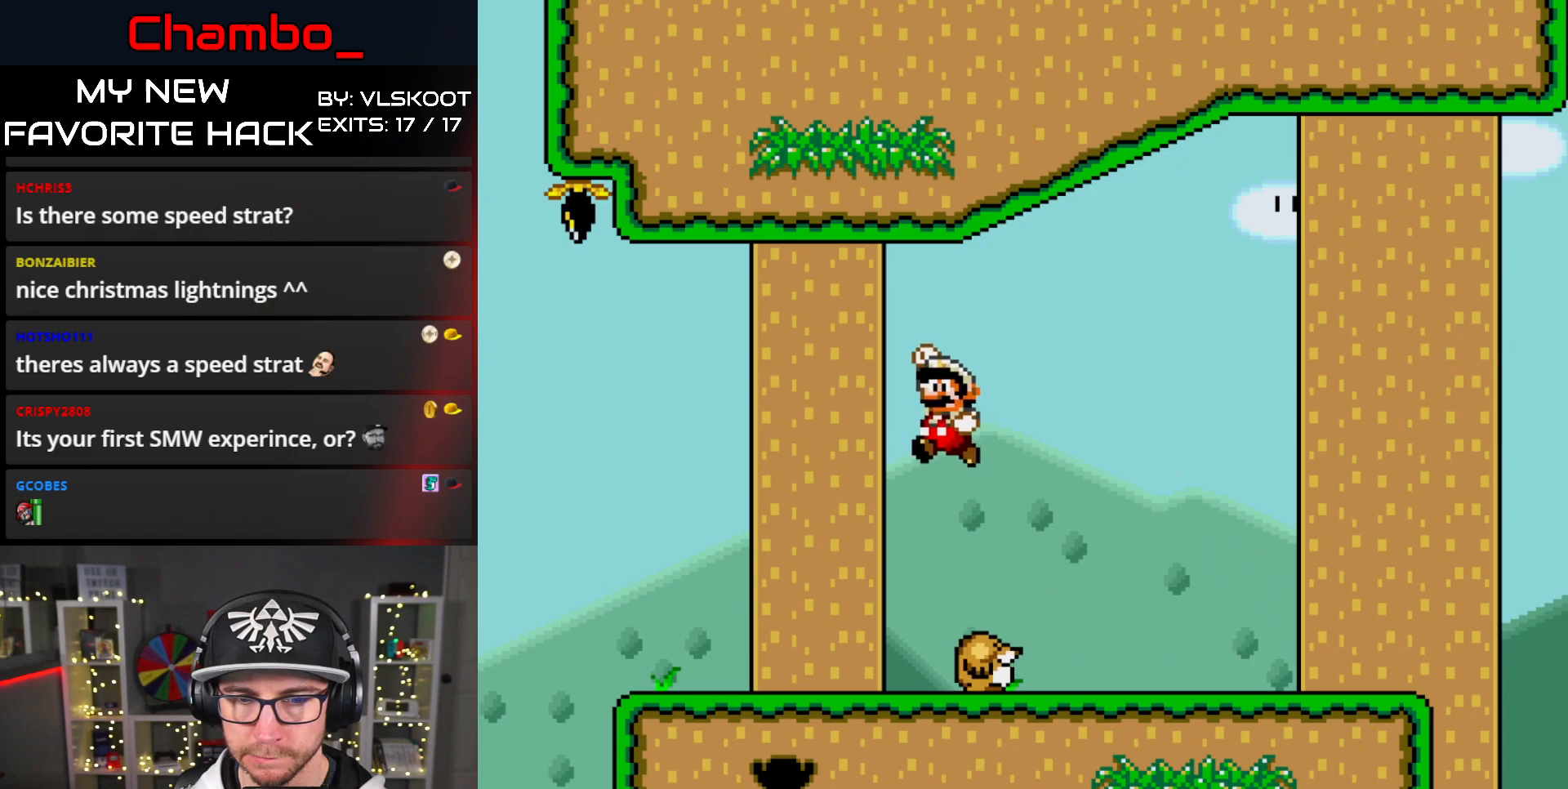
{"dt_ms": 500, "buttons": ["Y", "DPAD_LEFT"], "events": [[183, "DPAD_LEFT", "down"]]}
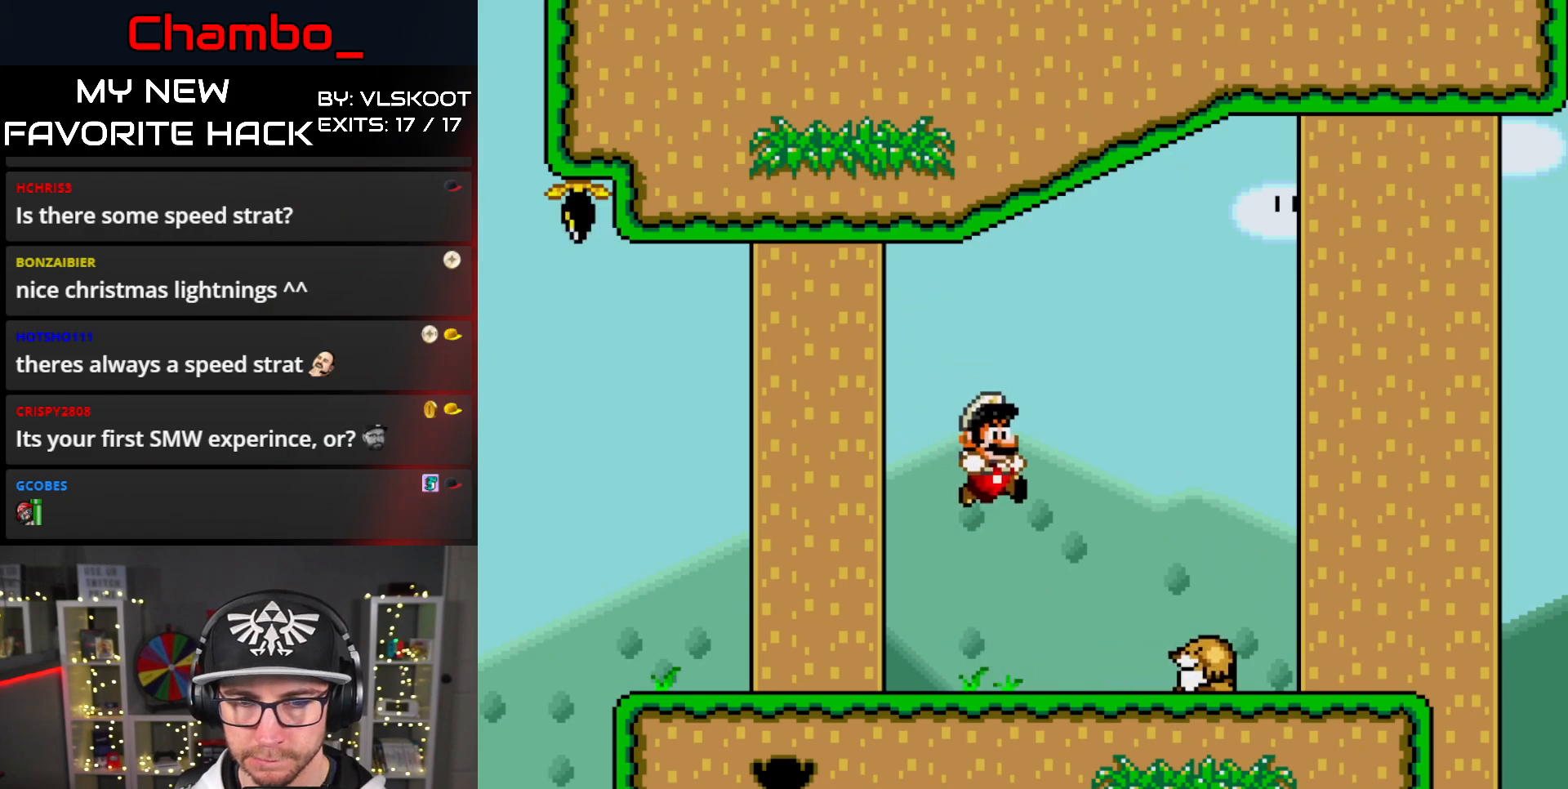
{"dt_ms": 500, "buttons": ["Y", "DPAD_LEFT"], "events": [[183, "DPAD_LEFT", "up"], [200, "DPAD_RIGHT", "down"], [250, "DPAD_RIGHT", "up"], [267, "DPAD_LEFT", "down"]]}
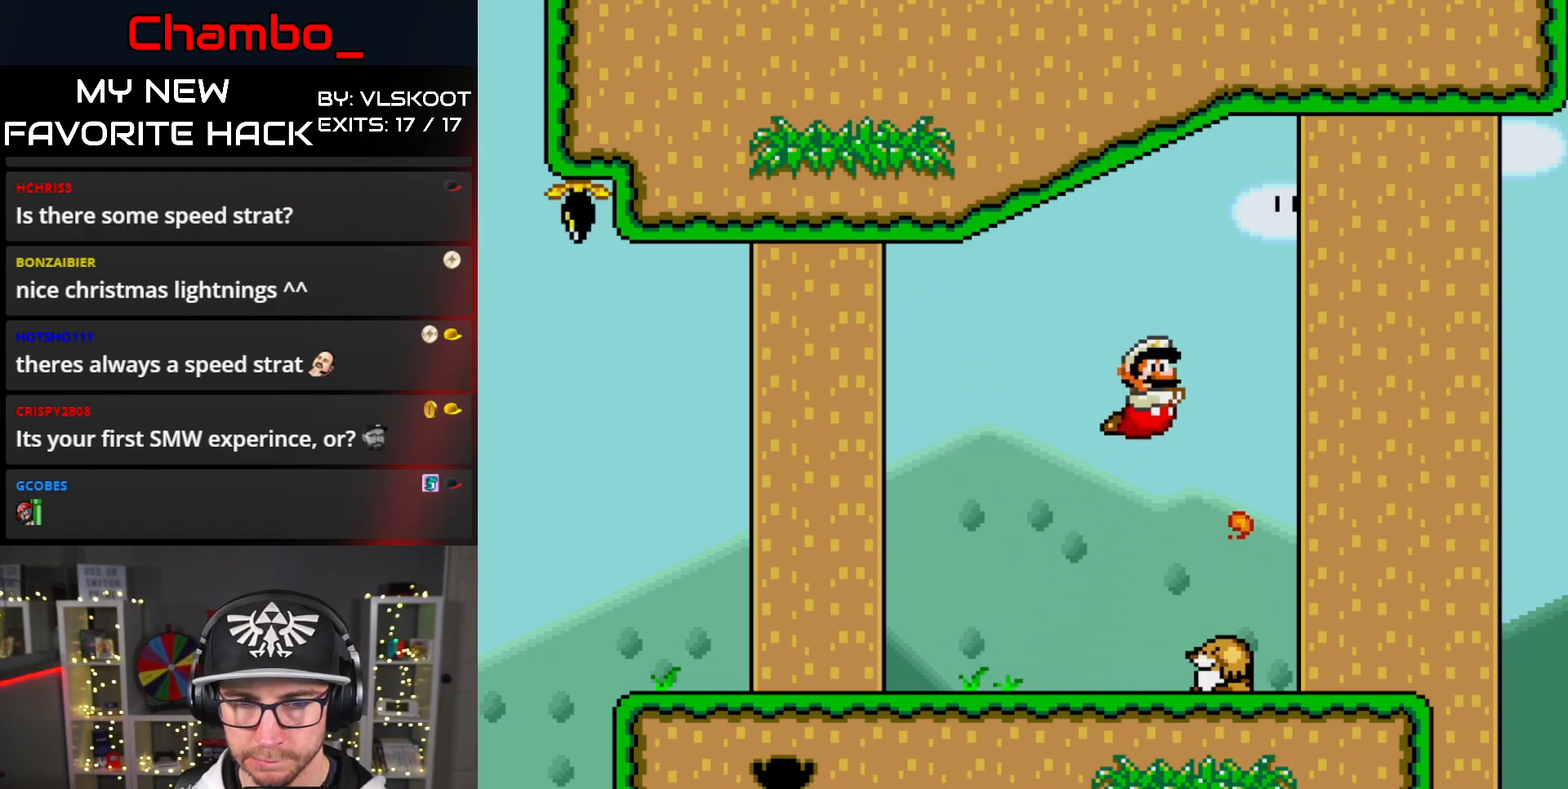
{"dt_ms": 500, "buttons": ["Y", "DPAD_RIGHT"], "events": [[233, "DPAD_LEFT", "up"], [250, "DPAD_RIGHT", "down"]]}